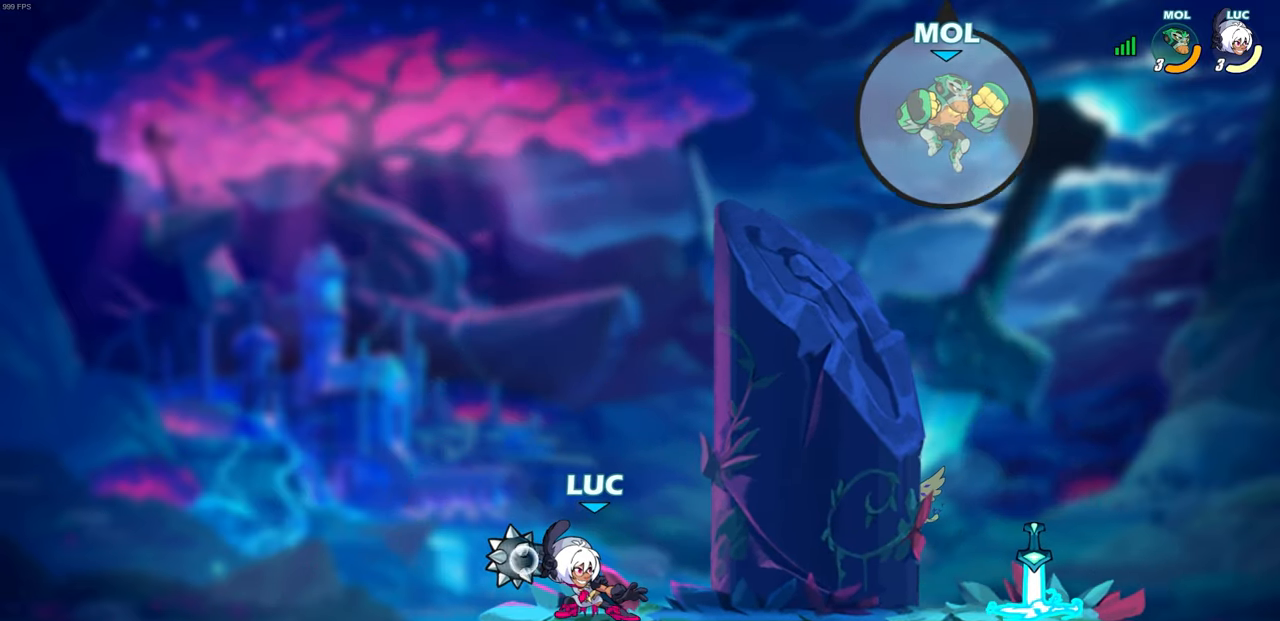
Gameplay with a controller (PlayStation layout); each line is a JSON object with the inputs held at the frame after it. "events" lists button and stick changes between this image and that frame as [ms after this image, input, new state], when the widget could be followed in between. Not read: right_stick.
{"buttons": [], "left_stick": "center", "events": [[400, "CIRCLE", "up"]]}
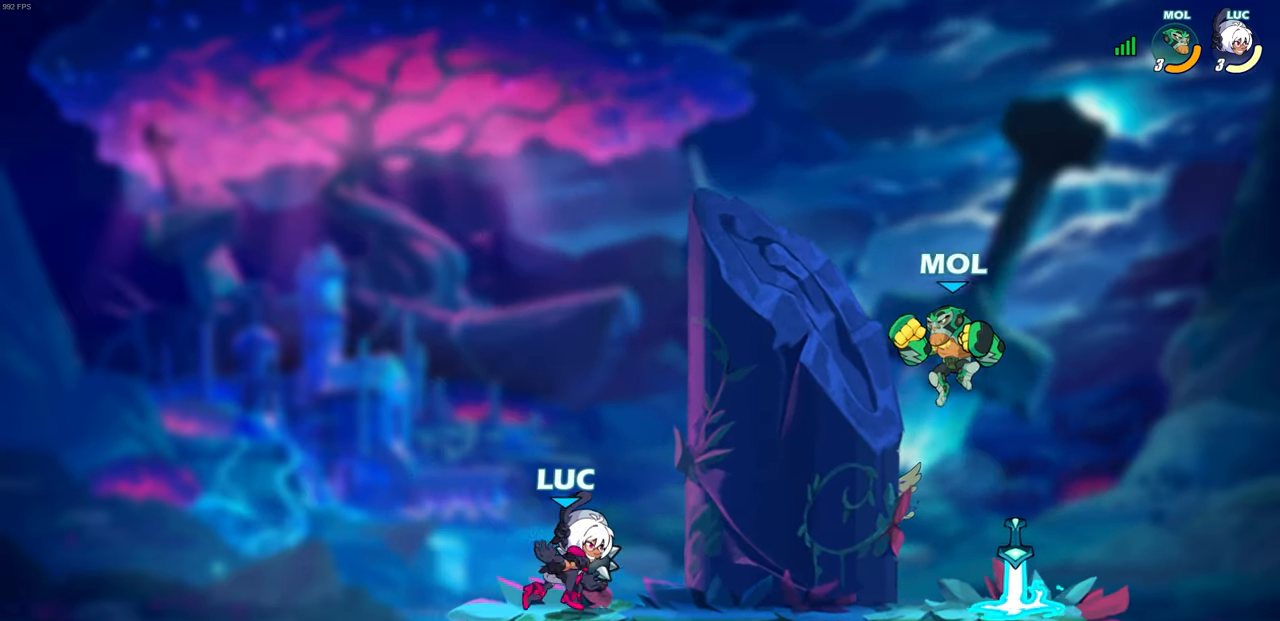
{"buttons": [], "left_stick": "center", "events": [[250, "left_stick", "right"], [333, "R2", "down"], [483, "left_stick", "center"], [500, "R2", "up"]]}
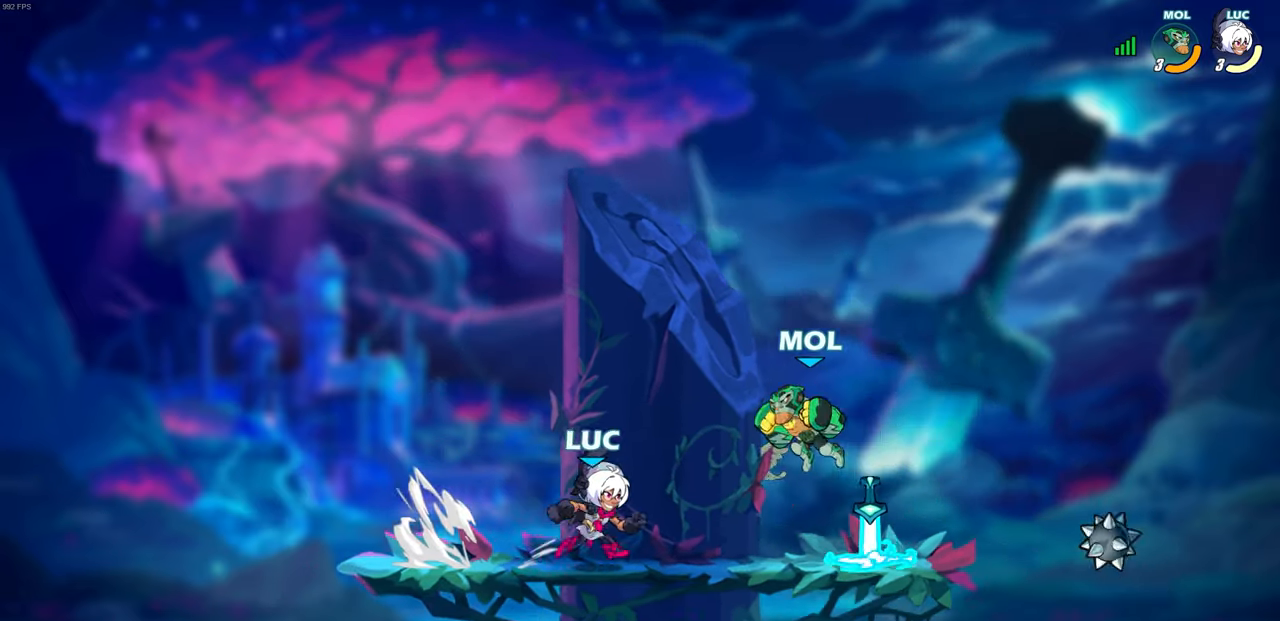
{"buttons": [], "left_stick": "down-left", "events": [[17, "left_stick", "left"], [150, "CROSS", "down"], [167, "R2", "down"], [233, "CROSS", "up"], [400, "left_stick", "down-left"], [450, "R2", "up"]]}
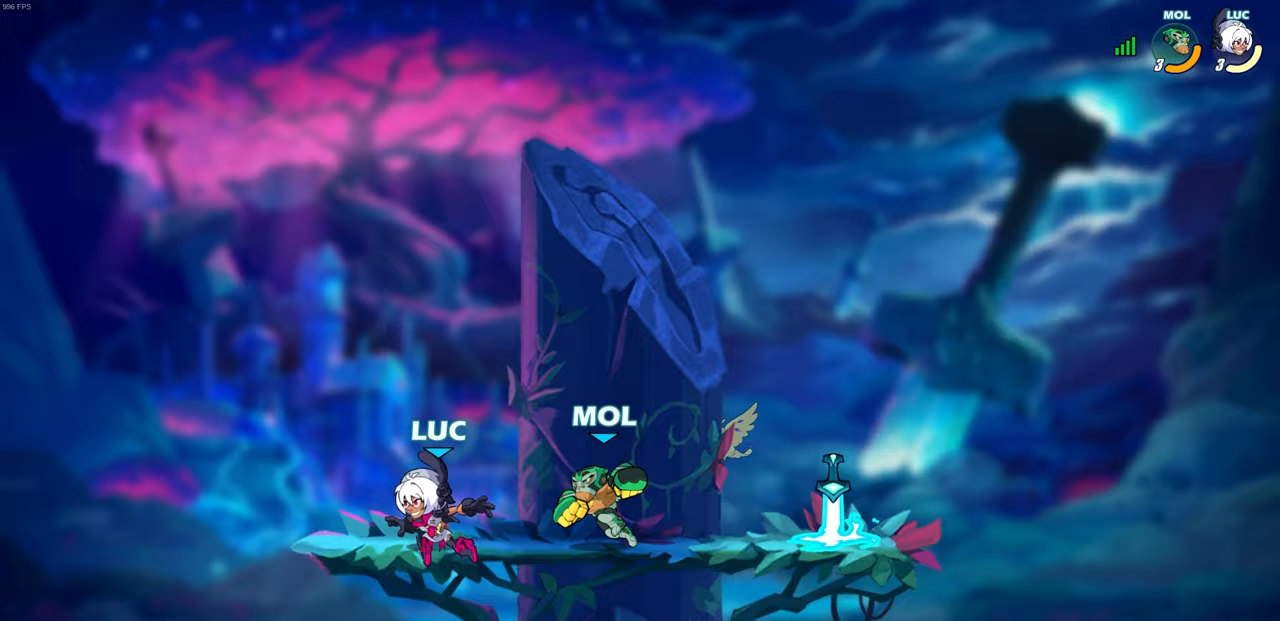
{"buttons": [], "left_stick": "right", "events": [[117, "left_stick", "down-right"], [200, "left_stick", "right"]]}
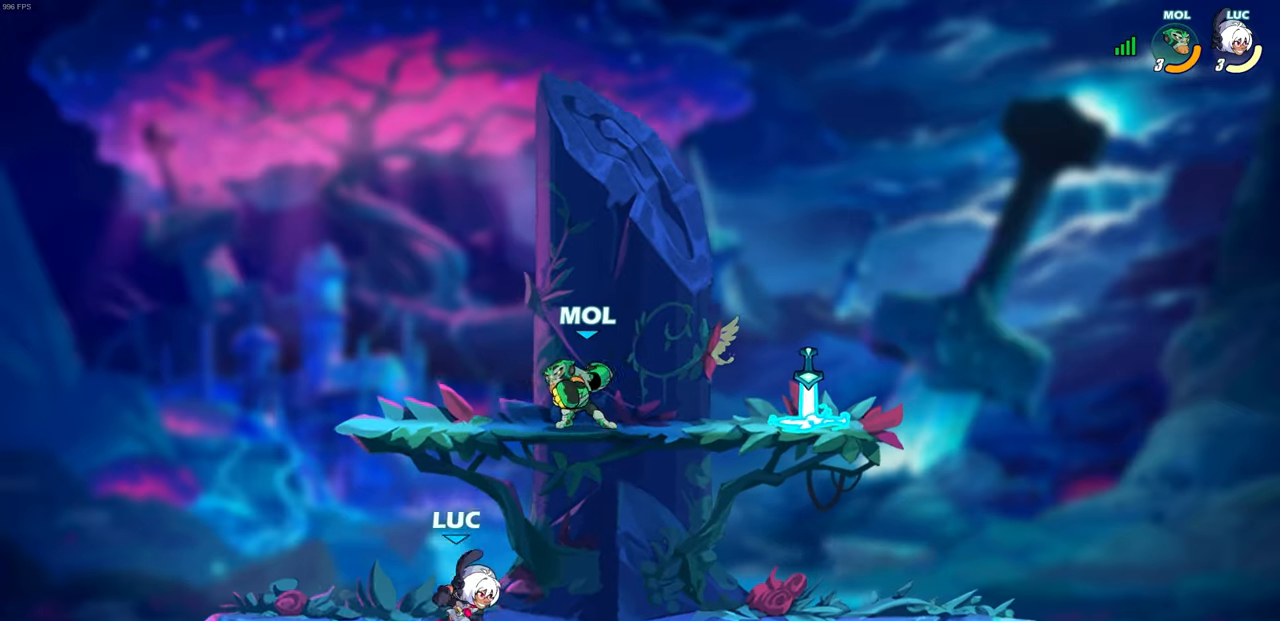
{"buttons": ["L3"], "left_stick": "left", "events": [[17, "CROSS", "down"], [17, "R2", "down"], [50, "left_stick", "up"], [117, "CROSS", "up"], [133, "left_stick", "left"], [150, "CIRCLE", "down"], [150, "R2", "up"], [300, "CIRCLE", "up"], [350, "L3", "down"]]}
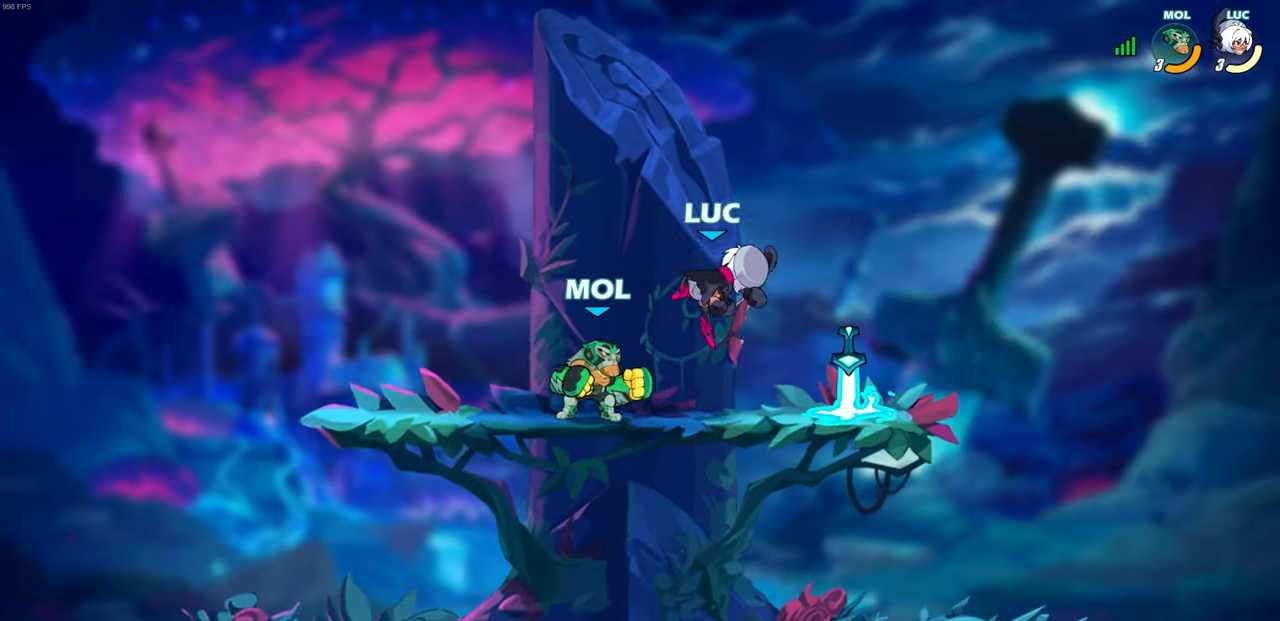
{"buttons": [], "left_stick": "down-right", "events": [[67, "L3", "up"], [317, "left_stick", "down-left"], [450, "left_stick", "down-right"]]}
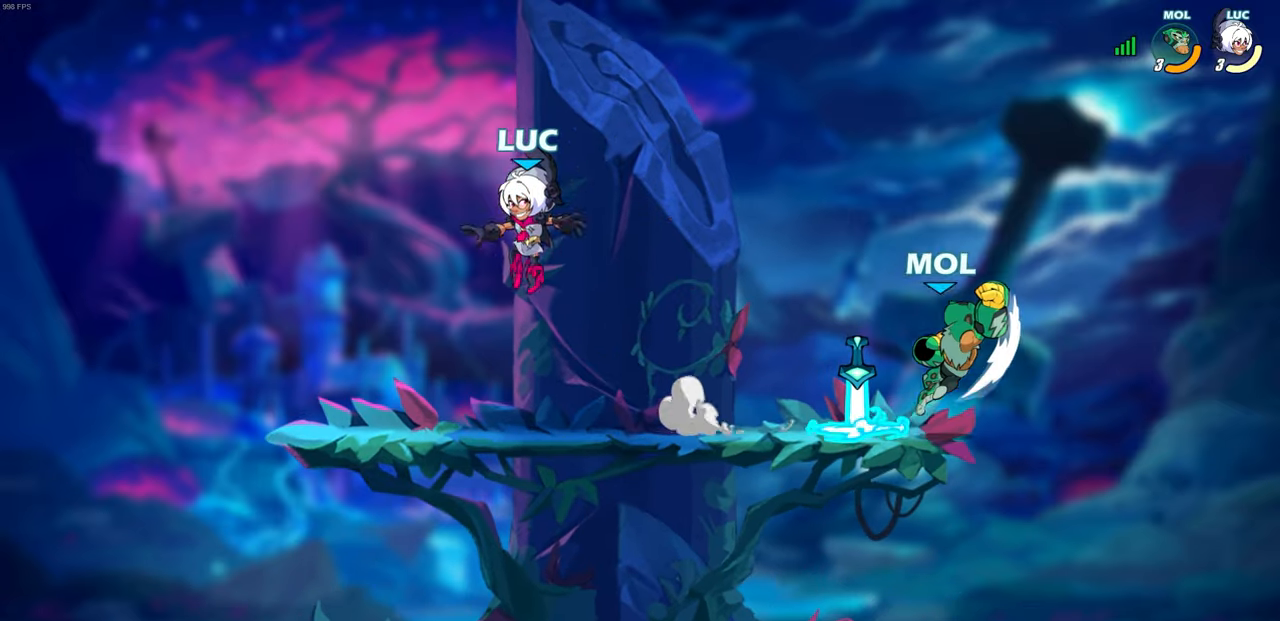
{"buttons": ["R2"], "left_stick": "center", "events": [[383, "left_stick", "right"], [417, "R2", "down"], [500, "left_stick", "center"]]}
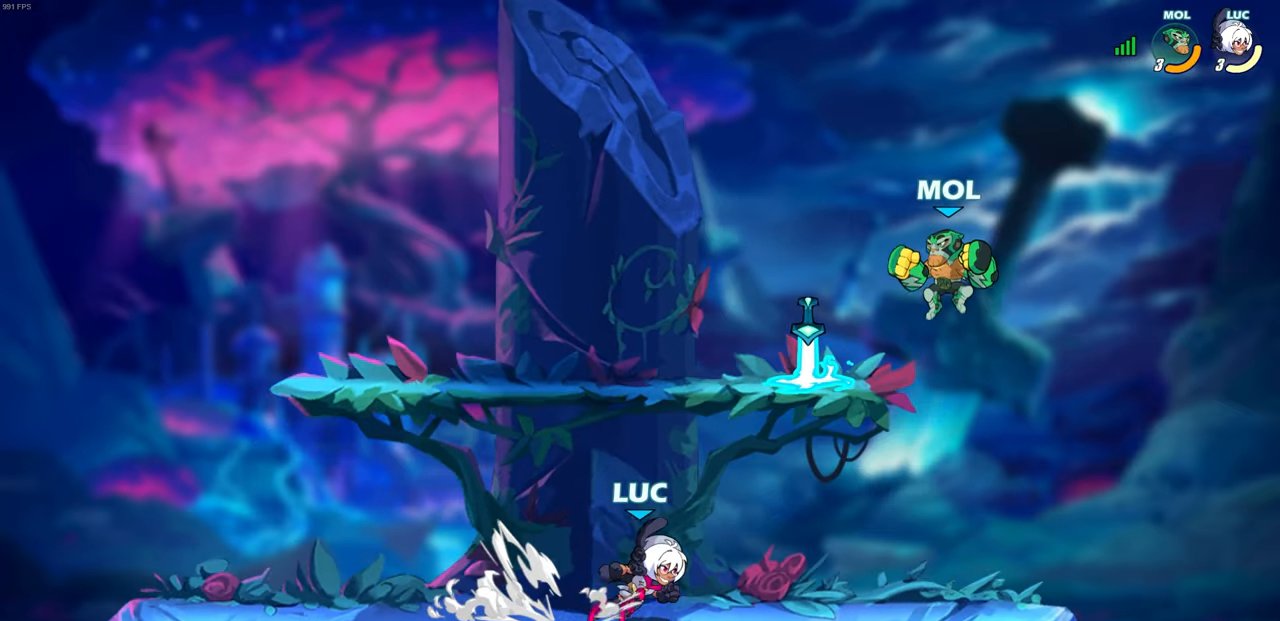
{"buttons": [], "left_stick": "center", "events": [[17, "R2", "up"], [17, "left_stick", "left"], [100, "R2", "down"], [200, "R2", "up"], [217, "left_stick", "center"]]}
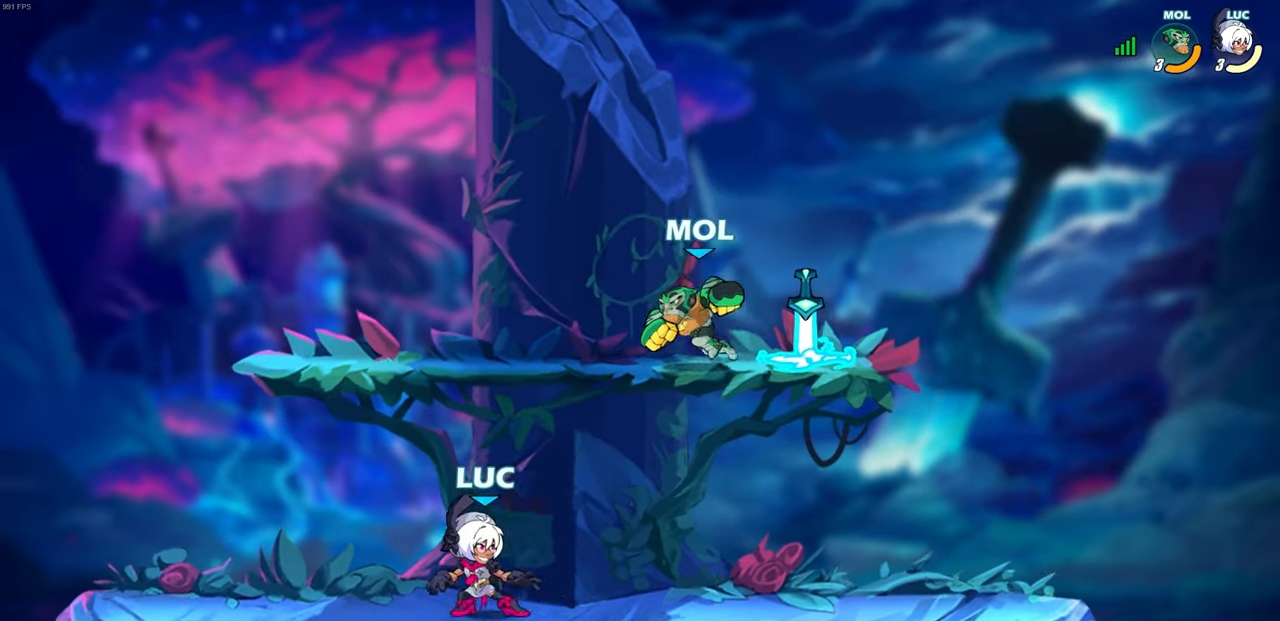
{"buttons": [], "left_stick": "center", "events": [[33, "left_stick", "right"], [67, "R2", "down"], [83, "CROSS", "down"], [133, "CIRCLE", "down"], [133, "CROSS", "up"], [150, "R2", "up"], [150, "left_stick", "up"], [200, "left_stick", "up-left"], [233, "CIRCLE", "up"], [483, "left_stick", "center"]]}
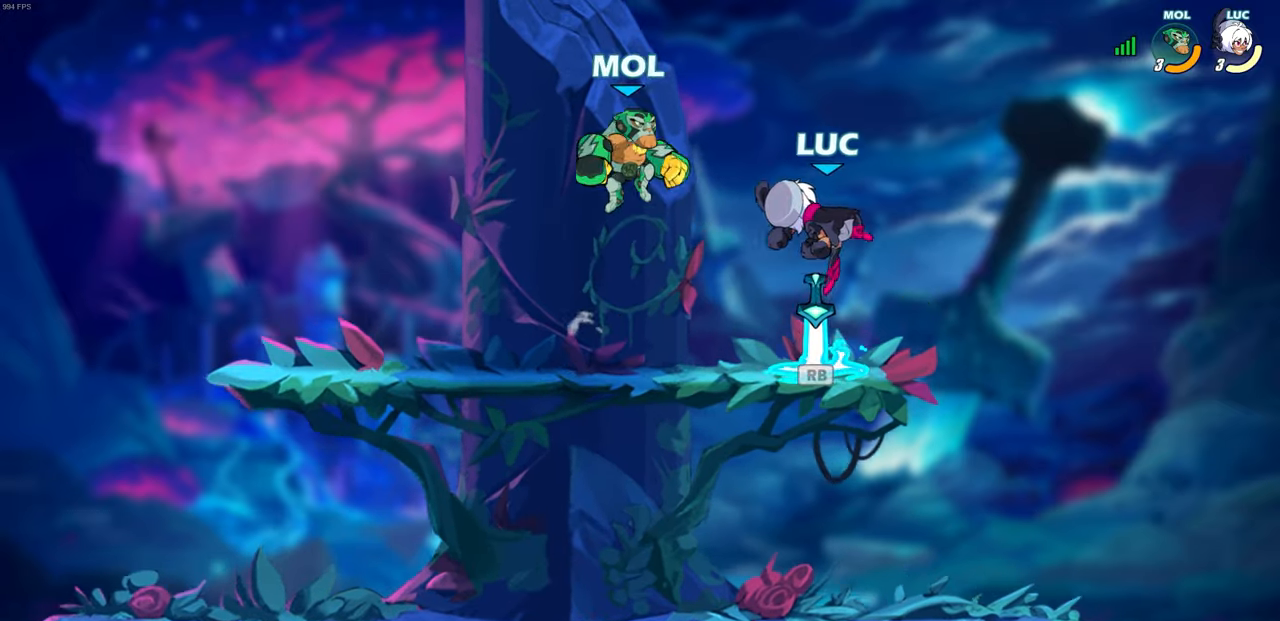
{"buttons": [], "left_stick": "right", "events": [[233, "left_stick", "down"], [417, "left_stick", "right"]]}
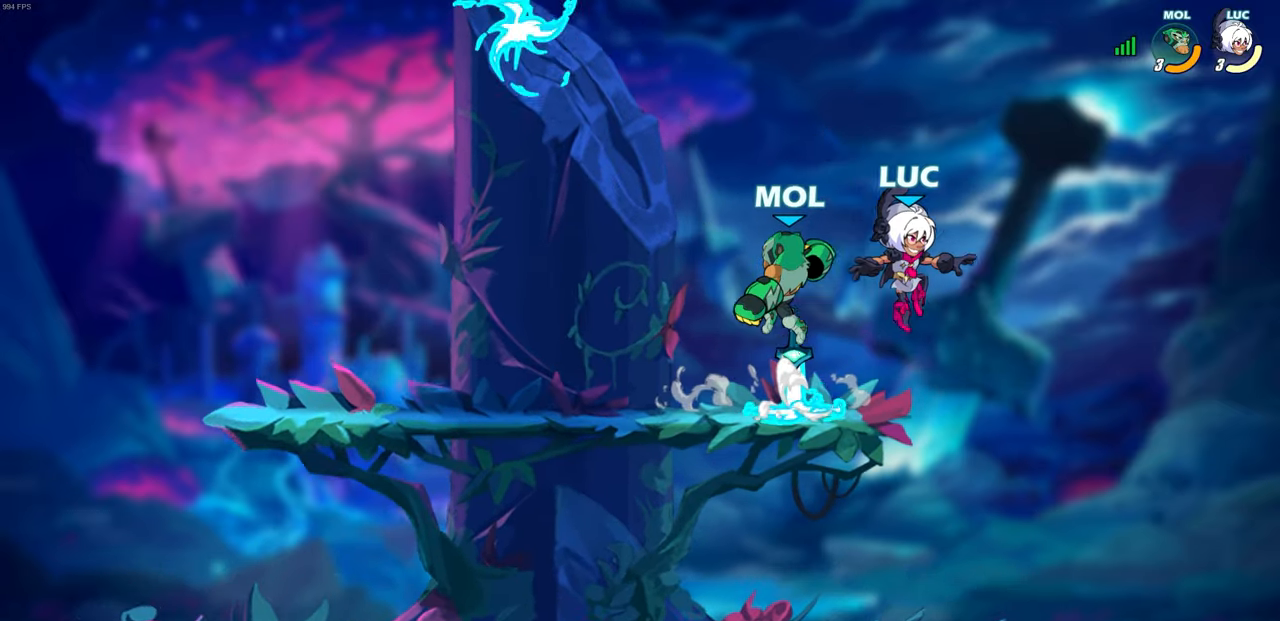
{"buttons": [], "left_stick": "down-left", "events": [[83, "CROSS", "down"], [133, "left_stick", "up-left"], [183, "CROSS", "up"], [200, "left_stick", "left"], [417, "left_stick", "down-left"]]}
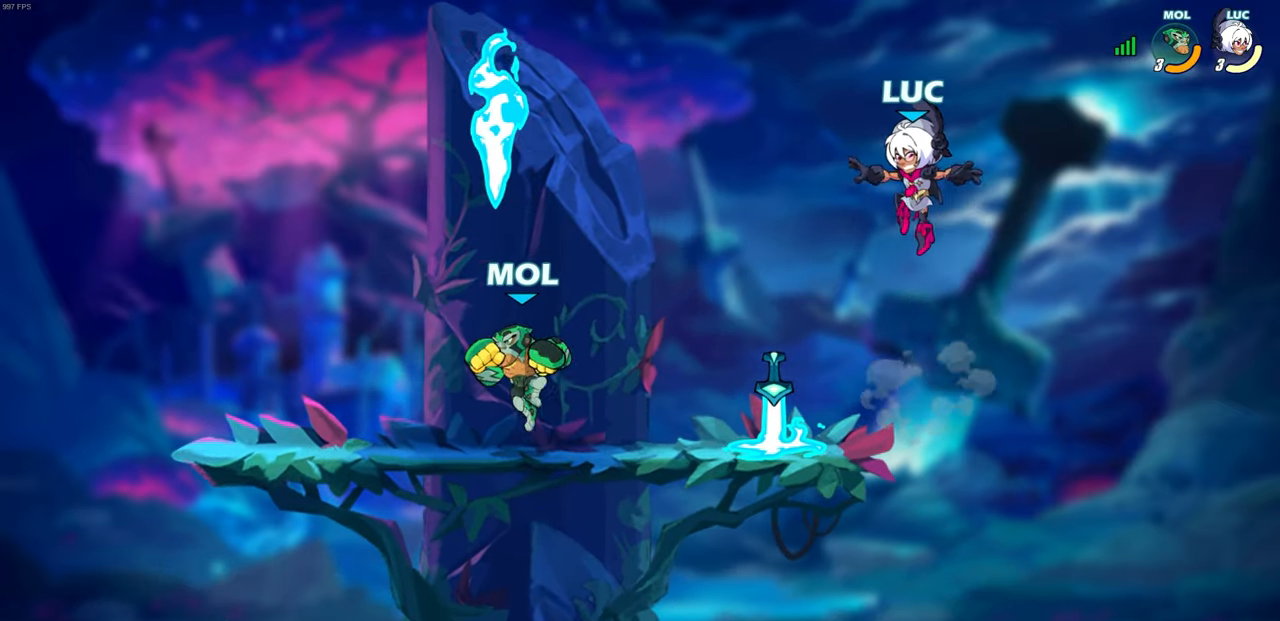
{"buttons": [], "left_stick": "left", "events": [[50, "left_stick", "down-right"], [217, "R1", "down"], [300, "R1", "up"], [417, "left_stick", "down-left"], [467, "left_stick", "left"]]}
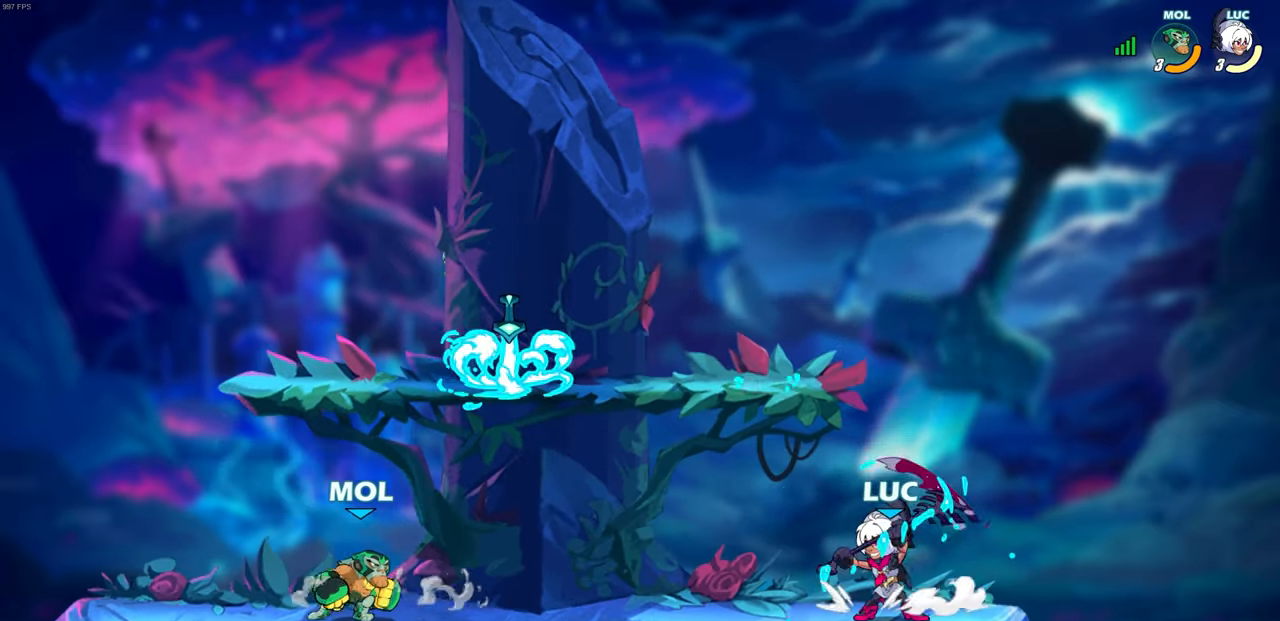
{"buttons": [], "left_stick": "left", "events": [[133, "left_stick", "down-right"], [500, "left_stick", "left"]]}
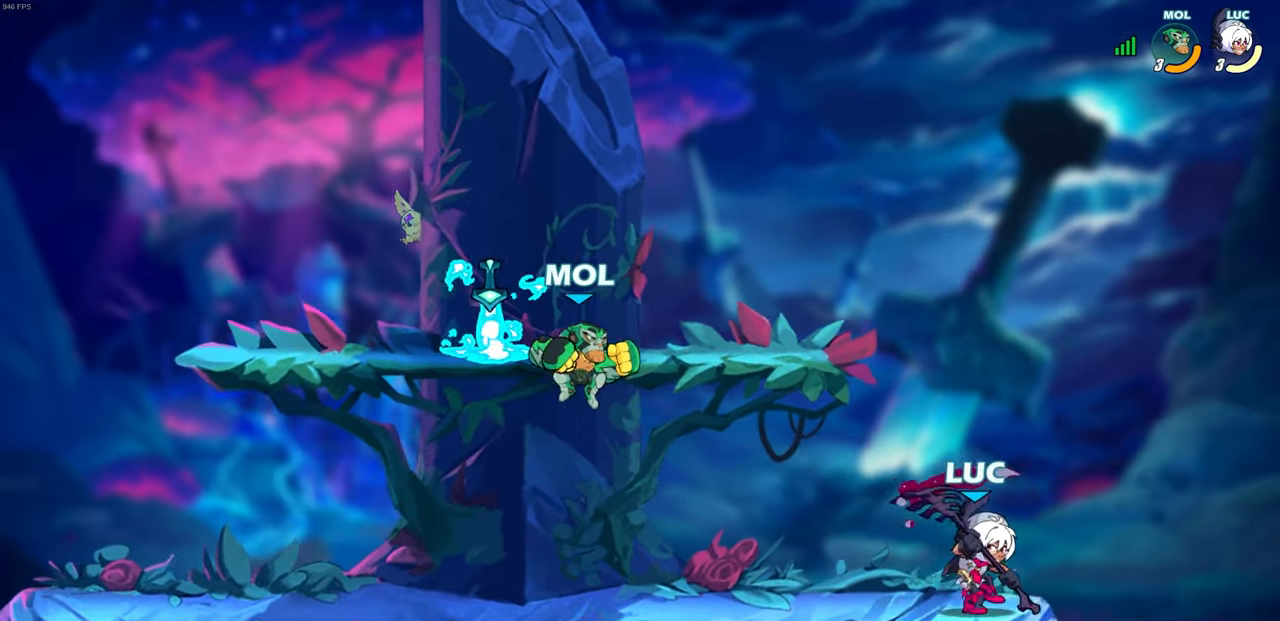
{"buttons": ["CIRCLE"], "left_stick": "right", "events": [[67, "CIRCLE", "down"], [133, "left_stick", "center"], [467, "left_stick", "right"]]}
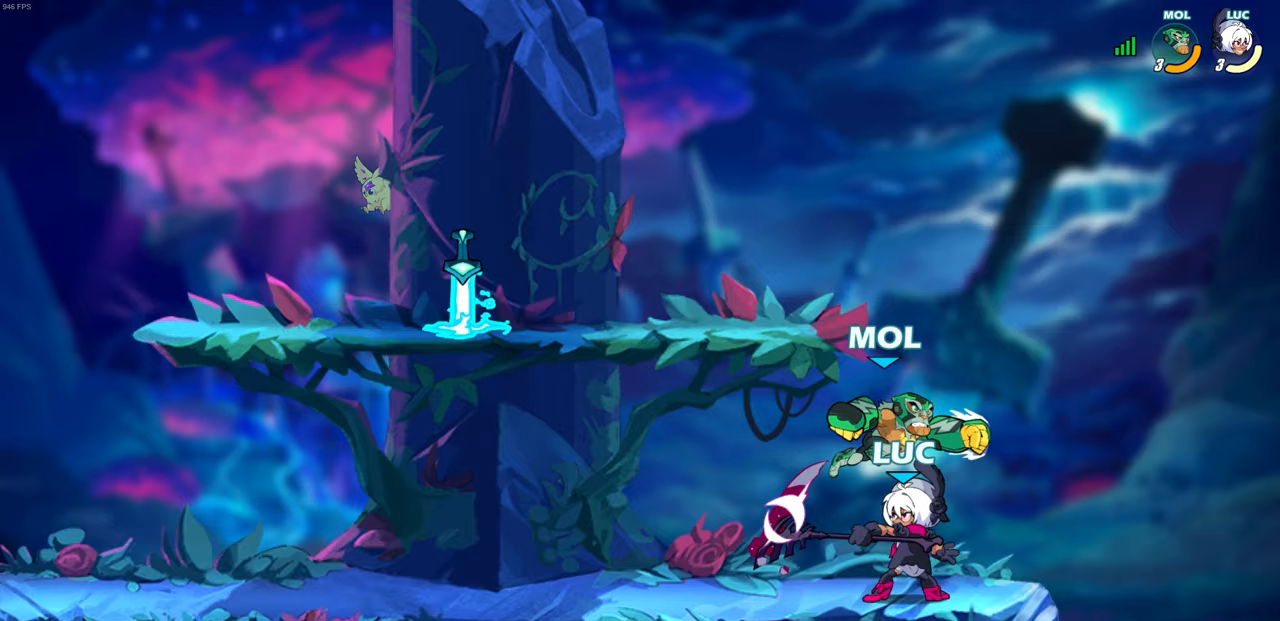
{"buttons": ["CIRCLE"], "left_stick": "right", "events": []}
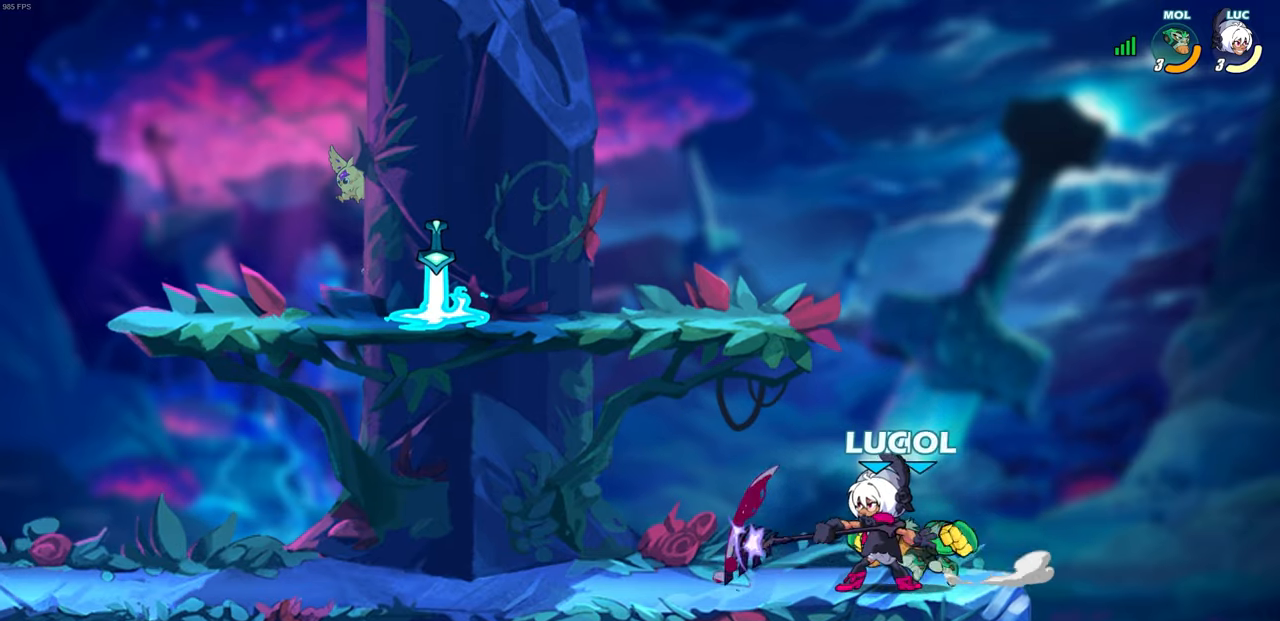
{"buttons": ["R2"], "left_stick": "up-right", "events": [[167, "left_stick", "center"], [383, "CIRCLE", "up"], [417, "left_stick", "up-right"], [500, "R2", "down"]]}
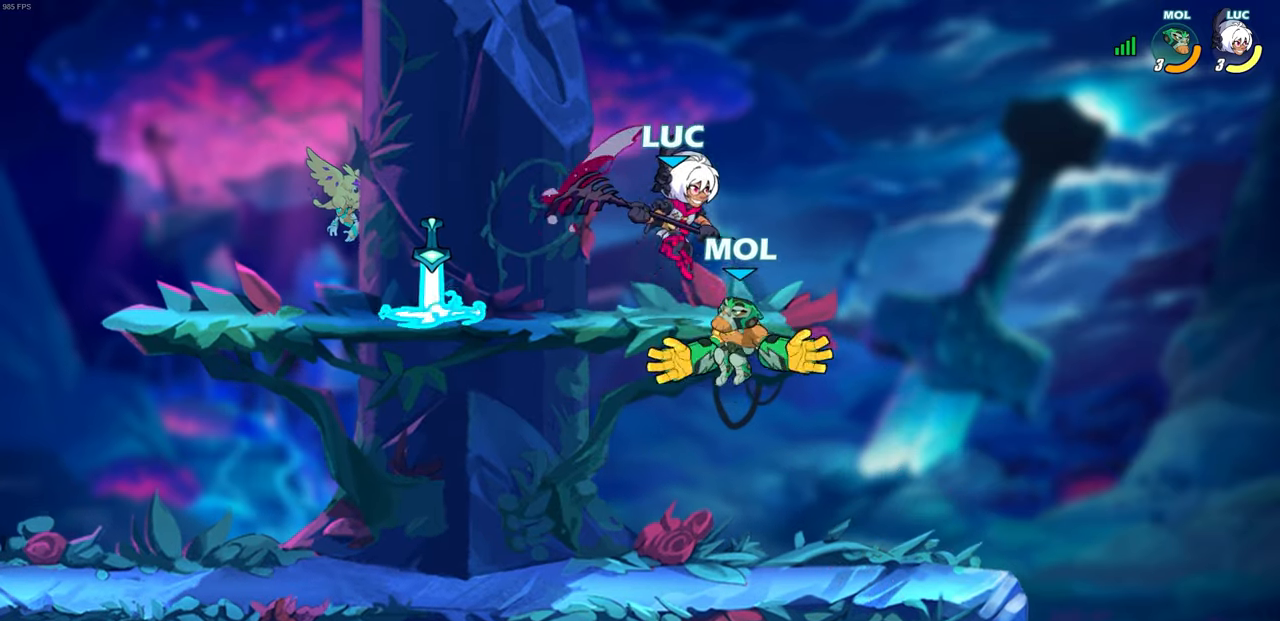
{"buttons": ["SQUARE"], "left_stick": "down-left", "events": [[233, "left_stick", "up-left"], [283, "R2", "up"], [283, "left_stick", "down-left"], [500, "SQUARE", "down"]]}
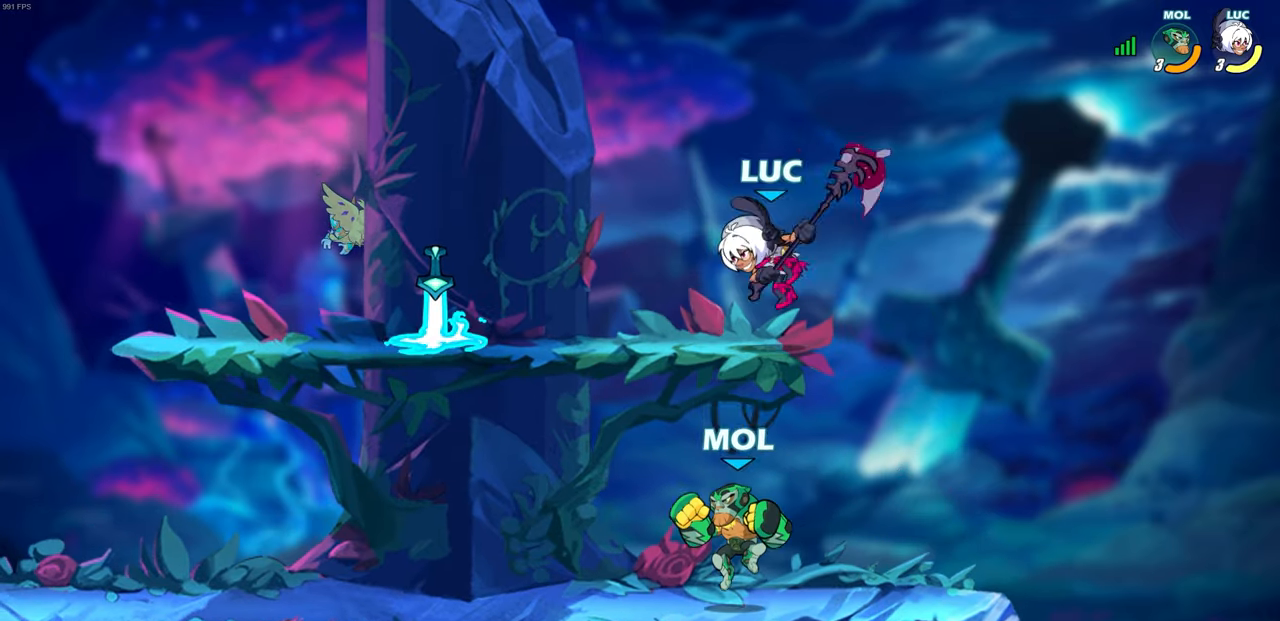
{"buttons": [], "left_stick": "left", "events": [[100, "SQUARE", "up"], [267, "left_stick", "left"]]}
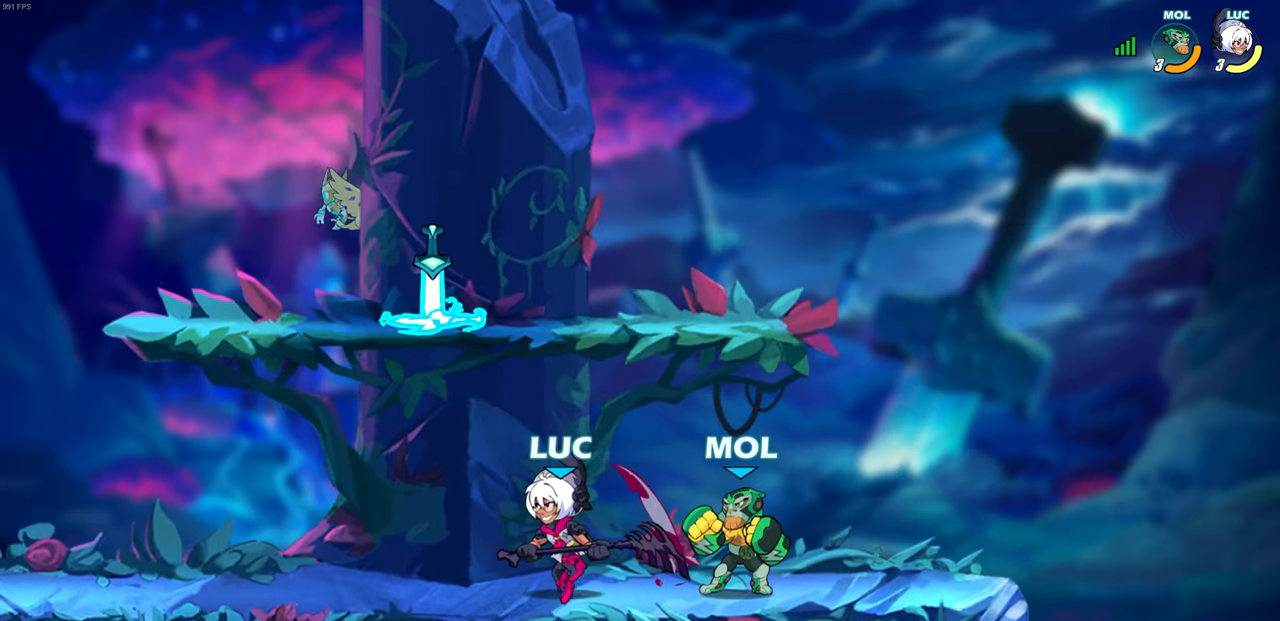
{"buttons": [], "left_stick": "down-right", "events": [[50, "CROSS", "down"], [67, "left_stick", "up-left"], [117, "R2", "down"], [300, "CROSS", "up"], [333, "R2", "up"], [367, "left_stick", "down-left"], [500, "left_stick", "down-right"]]}
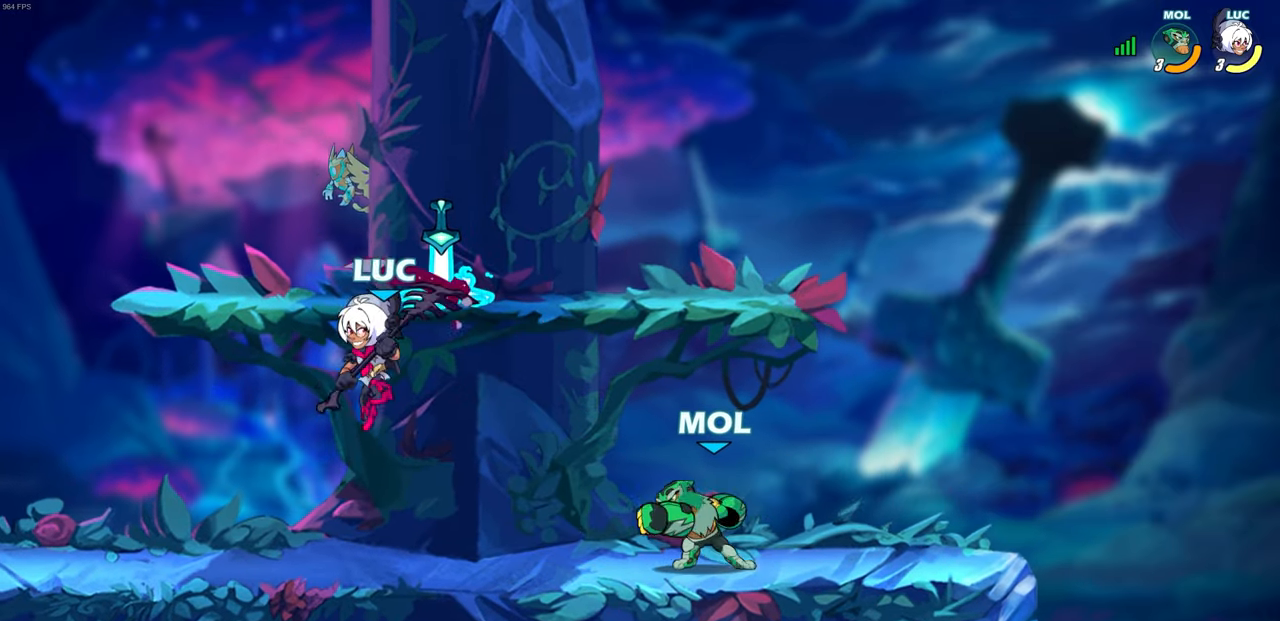
{"buttons": [], "left_stick": "right", "events": [[217, "R2", "down"], [217, "left_stick", "down"], [250, "SQUARE", "down"], [367, "R2", "up"], [367, "SQUARE", "up"], [367, "left_stick", "down-right"], [483, "left_stick", "right"]]}
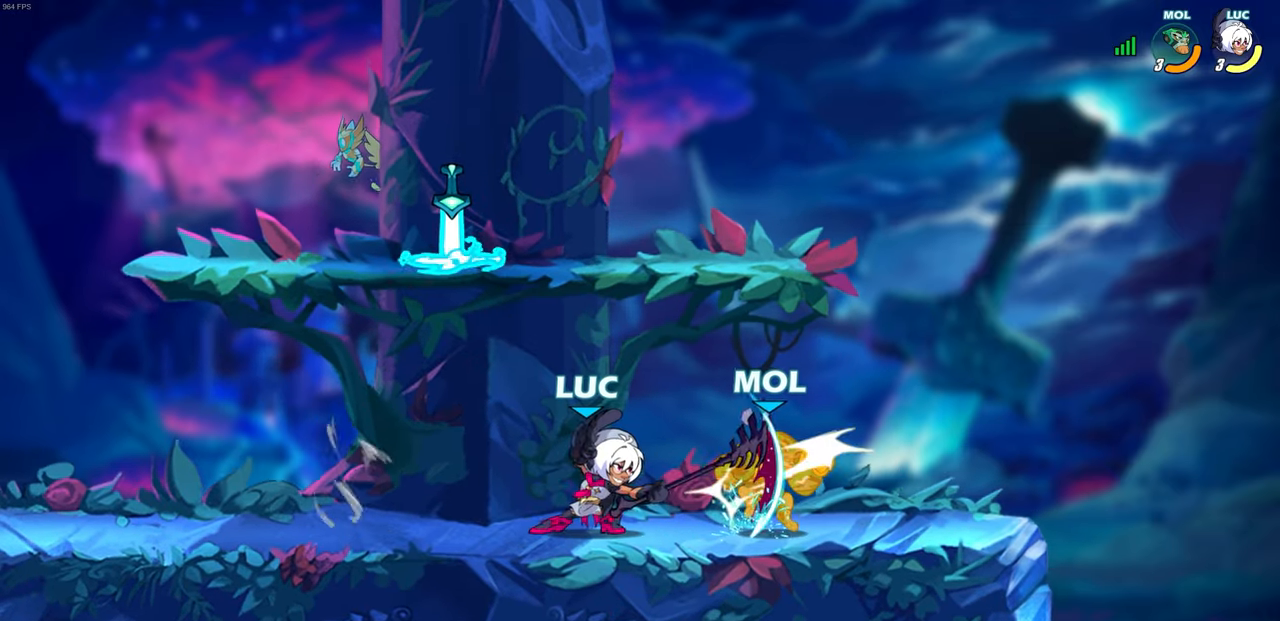
{"buttons": [], "left_stick": "right", "events": []}
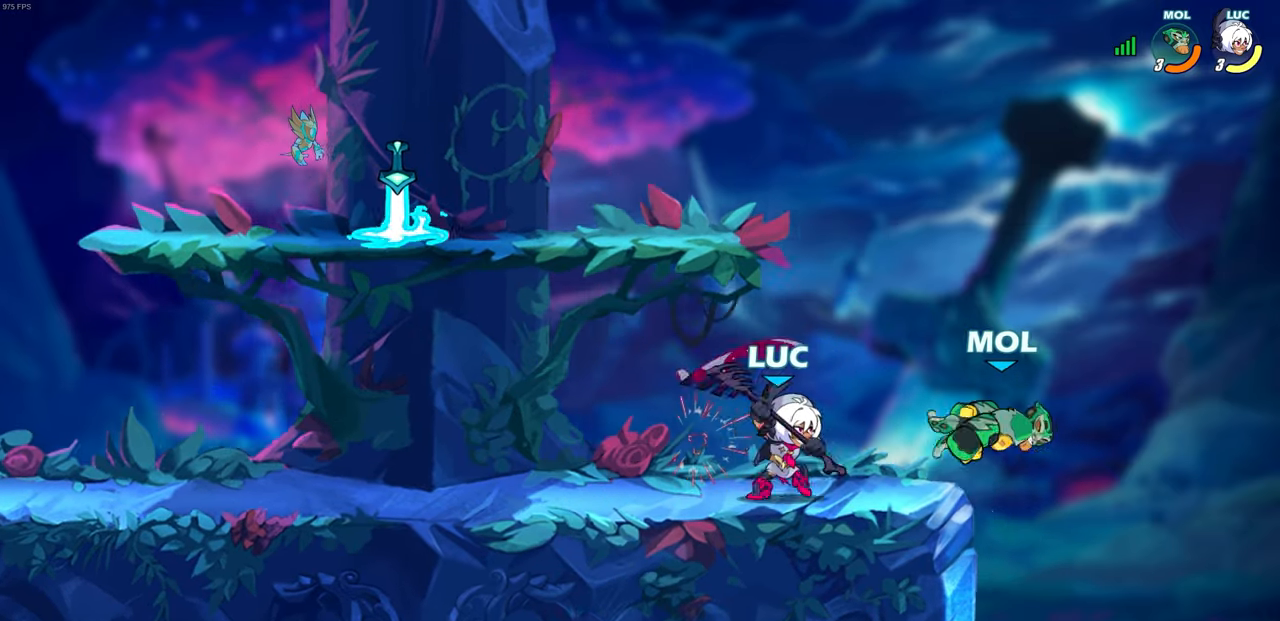
{"buttons": [], "left_stick": "left", "events": [[267, "CROSS", "down"], [400, "left_stick", "up-left"], [433, "CROSS", "up"], [483, "left_stick", "left"]]}
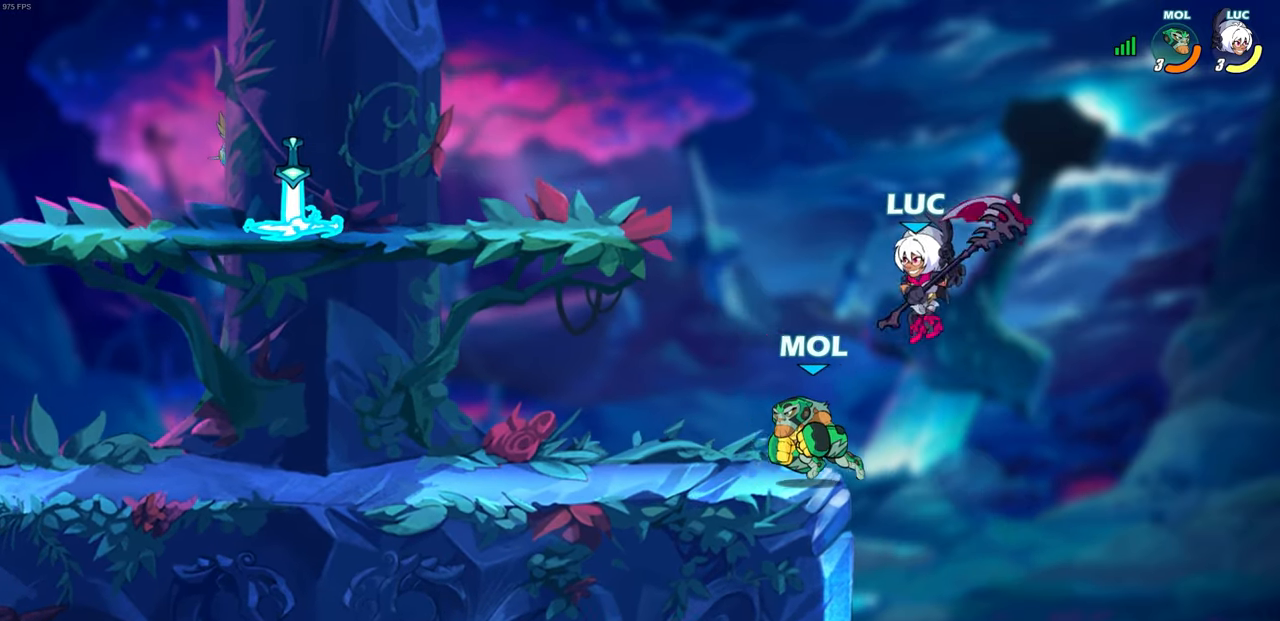
{"buttons": [], "left_stick": "up-right", "events": [[33, "left_stick", "down-left"], [150, "left_stick", "left"], [283, "CROSS", "down"], [333, "left_stick", "up-left"], [450, "CROSS", "up"], [467, "left_stick", "up-right"]]}
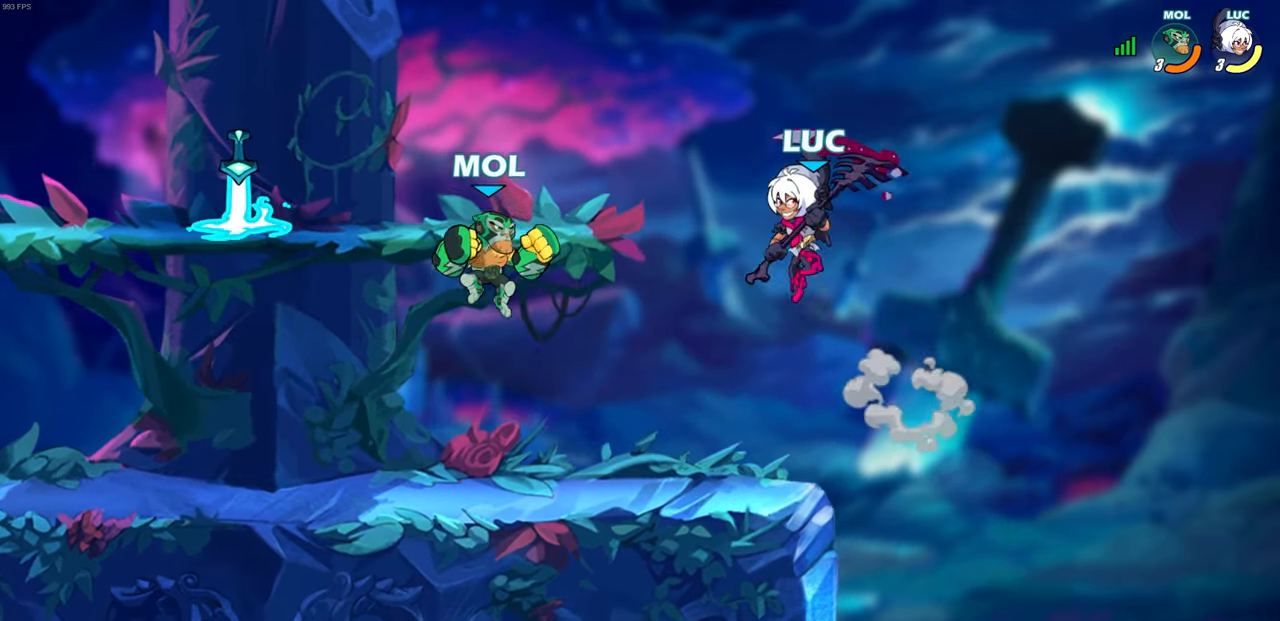
{"buttons": [], "left_stick": "right", "events": [[50, "left_stick", "right"]]}
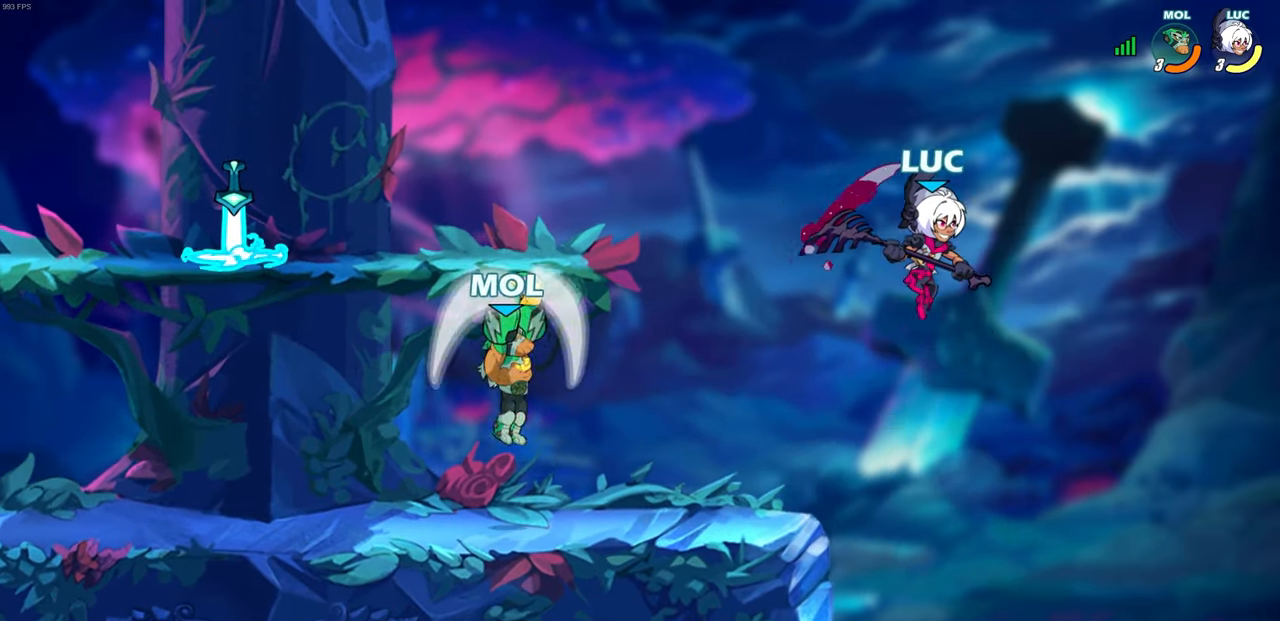
{"buttons": [], "left_stick": "left", "events": [[33, "left_stick", "left"], [100, "left_stick", "down-left"], [283, "left_stick", "up-left"], [383, "CROSS", "down"], [450, "left_stick", "left"], [500, "CROSS", "up"]]}
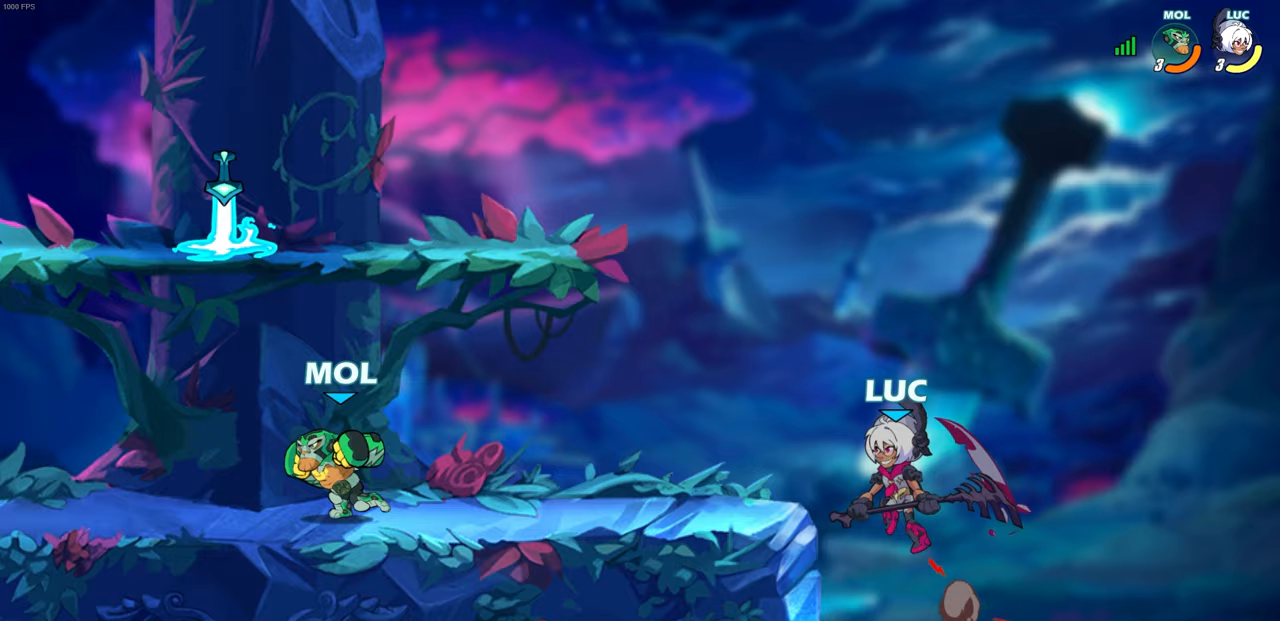
{"buttons": [], "left_stick": "right", "events": [[250, "left_stick", "down-left"], [383, "left_stick", "down-right"], [433, "left_stick", "right"]]}
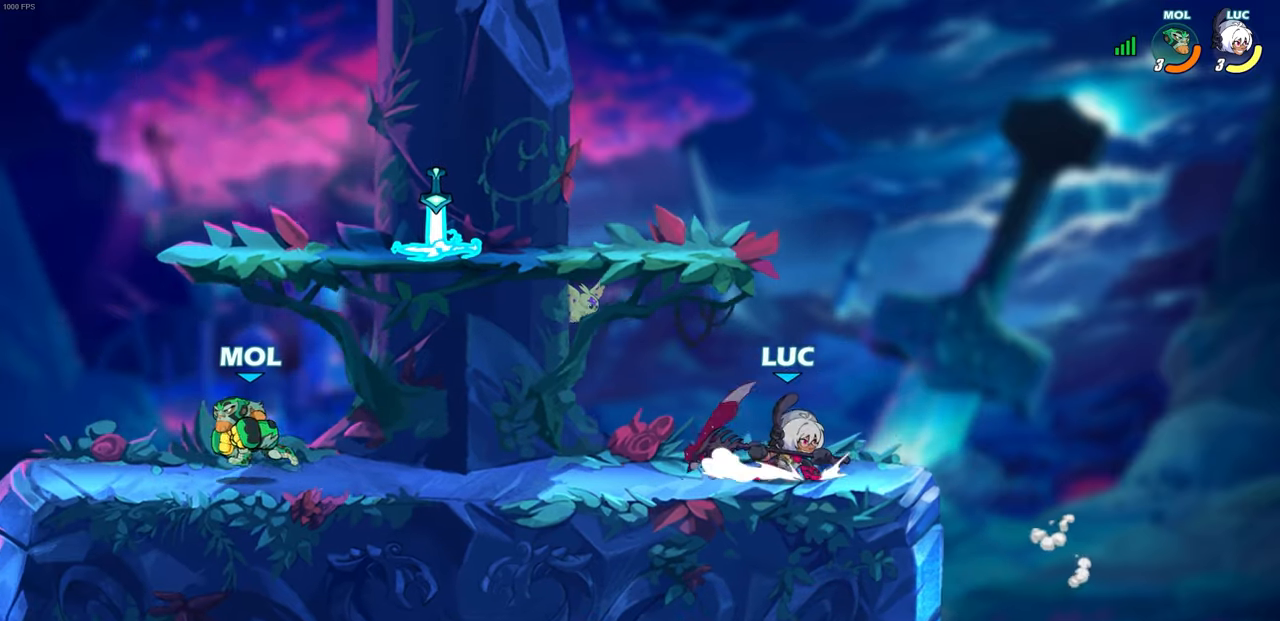
{"buttons": ["CIRCLE"], "left_stick": "center", "events": [[150, "left_stick", "left"], [217, "CIRCLE", "down"], [417, "left_stick", "center"]]}
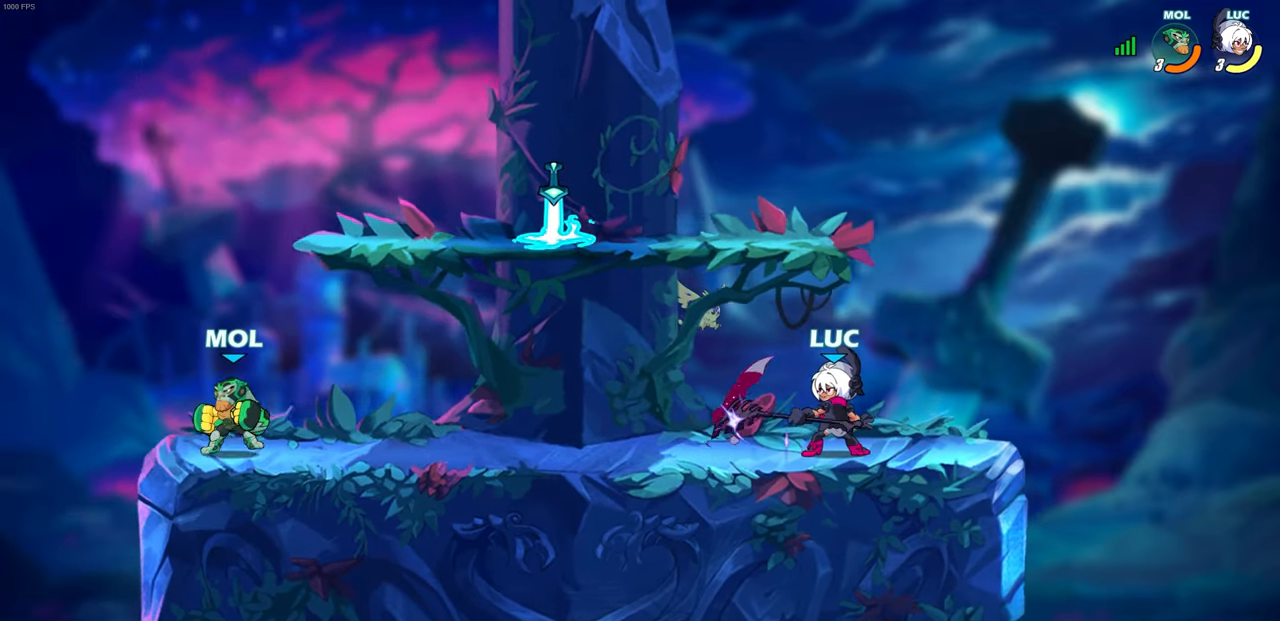
{"buttons": [], "left_stick": "center", "events": [[267, "CIRCLE", "up"]]}
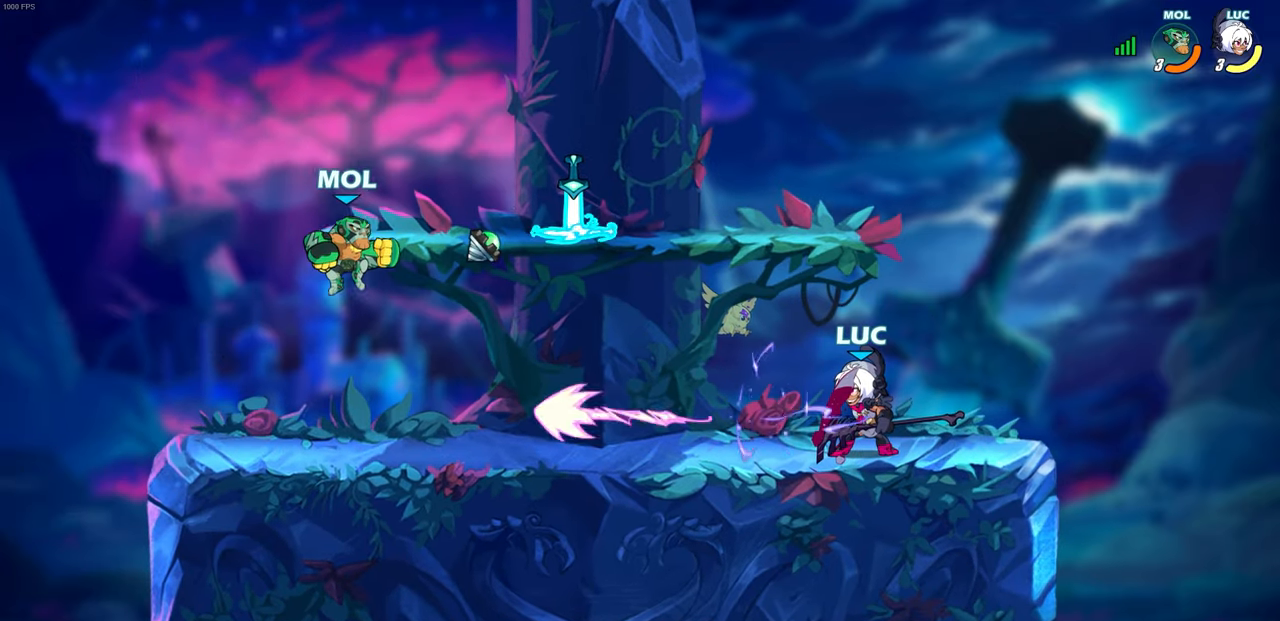
{"buttons": [], "left_stick": "left", "events": [[467, "left_stick", "left"]]}